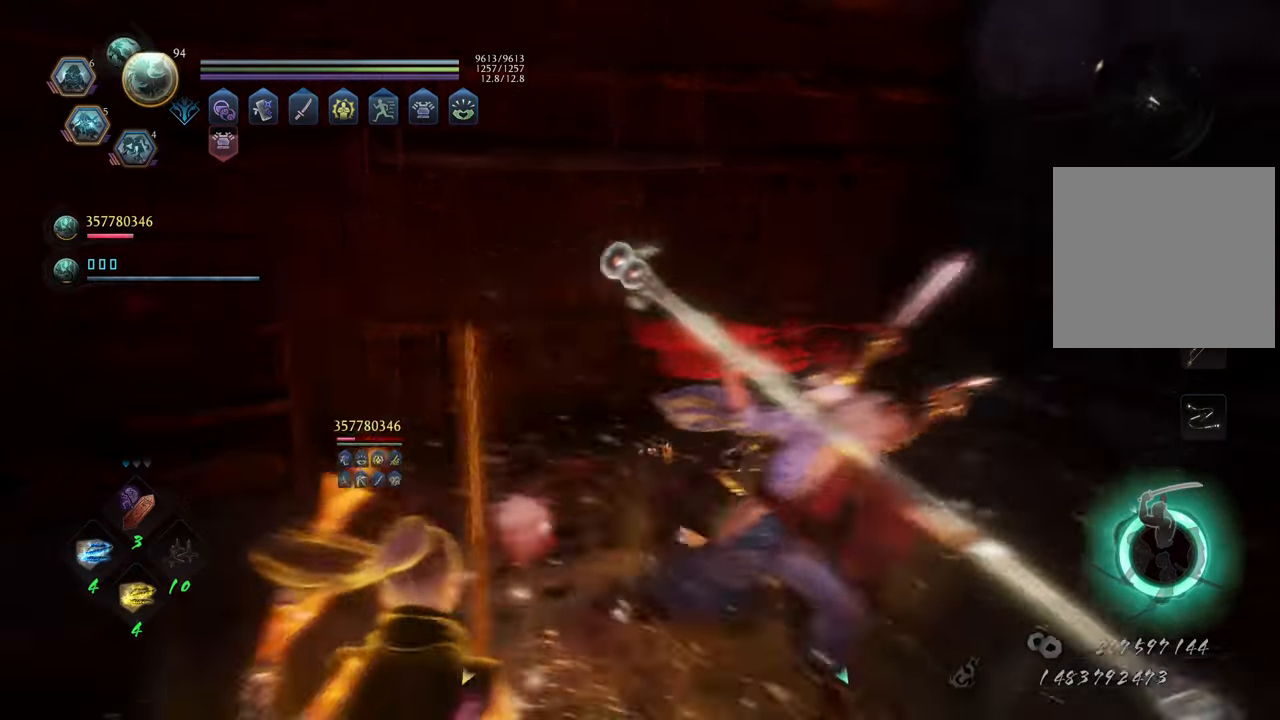
Gameplay with a controller (Xbox layout); each line is a JSON object with the inputs held at the frame after it. "events" lists button and stick changes between this image and that frame as [ms after this image, input, new state], when the widget could be followed in between. Not read: L3.
{"buttons": [], "left_stick": "up-right", "right_stick": "center", "events": [[367, "left_stick", "up-right"], [467, "right_stick", "center"]]}
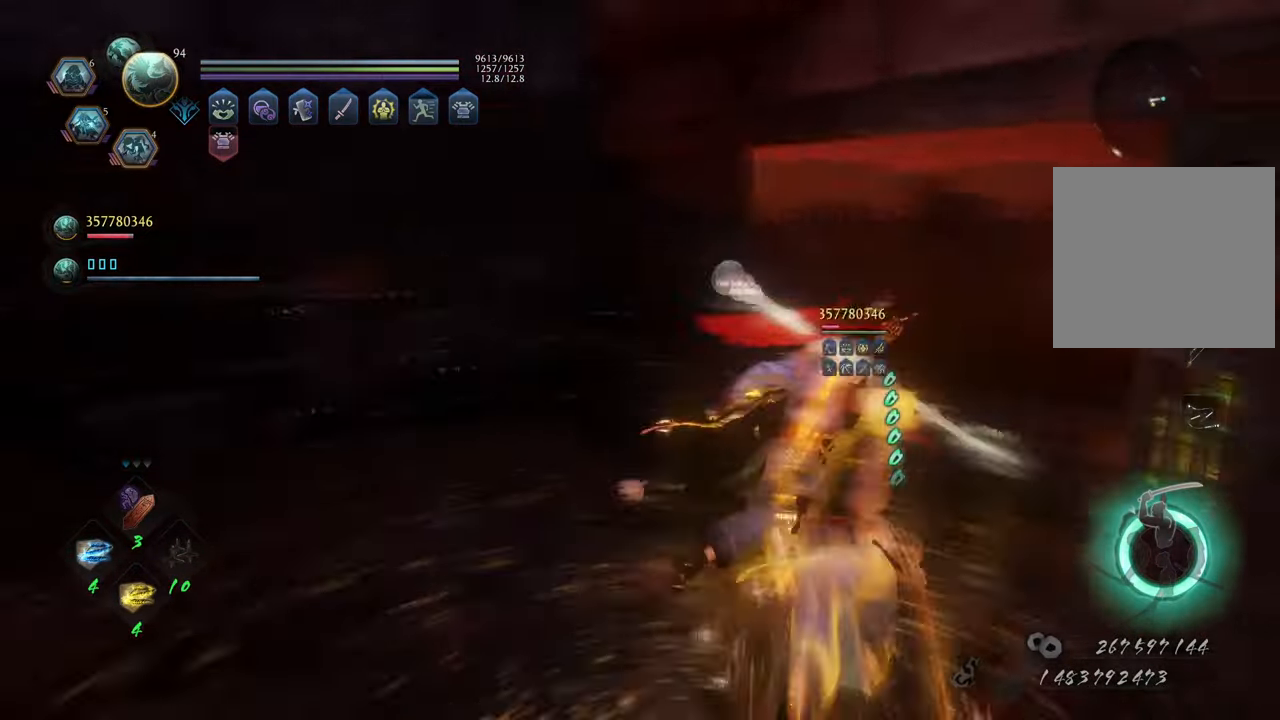
{"buttons": ["A"], "left_stick": "up-left", "right_stick": "center", "events": [[17, "A", "down"], [300, "left_stick", "up"], [433, "left_stick", "up-left"]]}
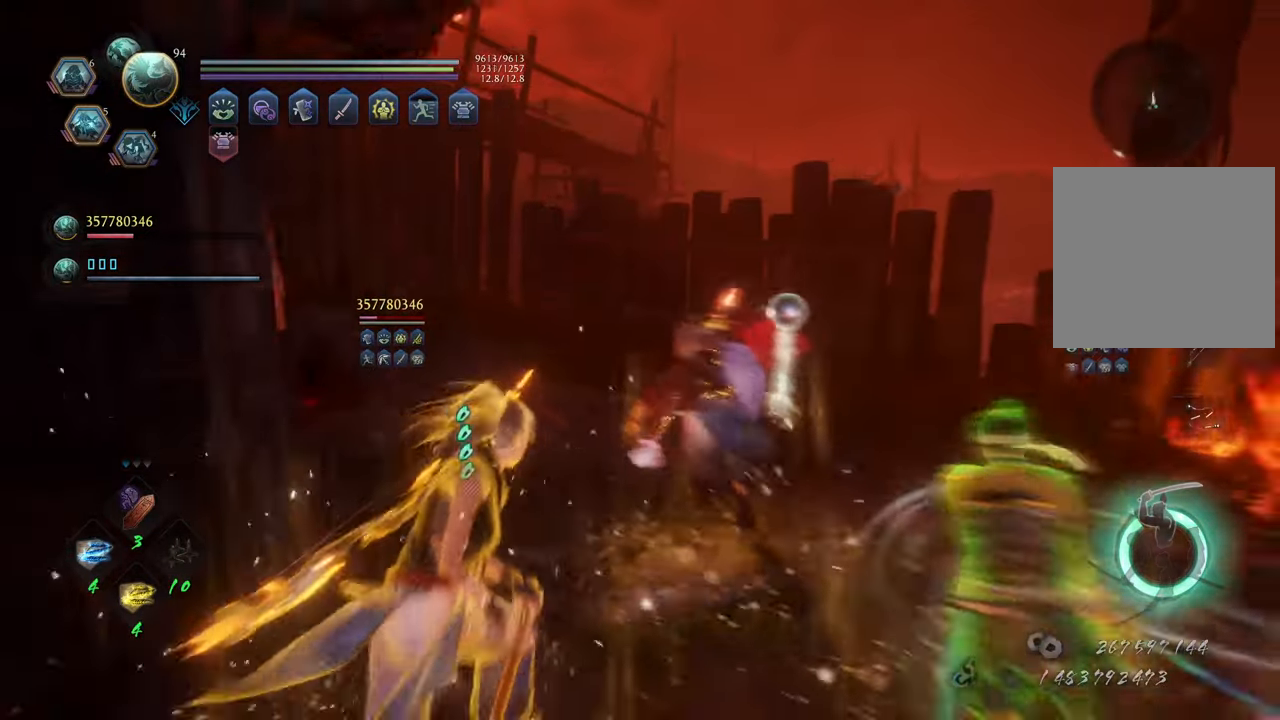
{"buttons": [], "left_stick": "up-left", "right_stick": "center", "events": [[300, "A", "up"]]}
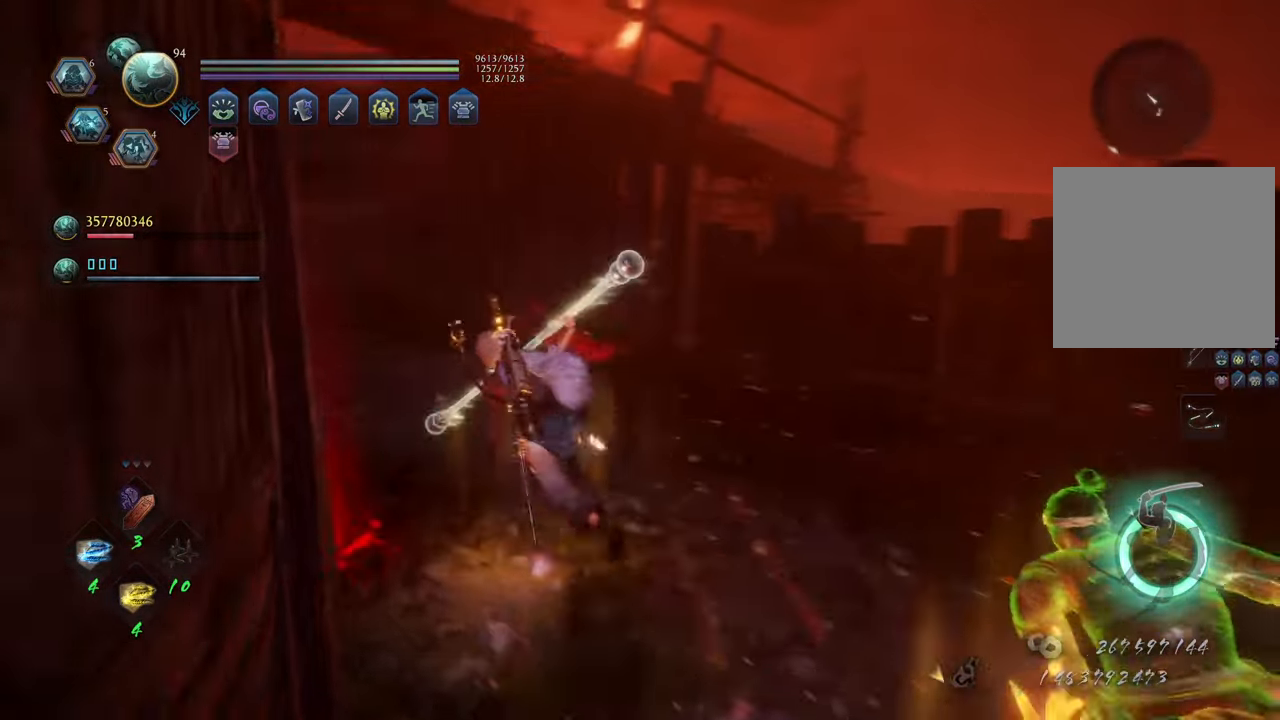
{"buttons": [], "left_stick": "up", "right_stick": "center", "events": [[33, "right_stick", "left"], [267, "left_stick", "up"], [400, "right_stick", "center"]]}
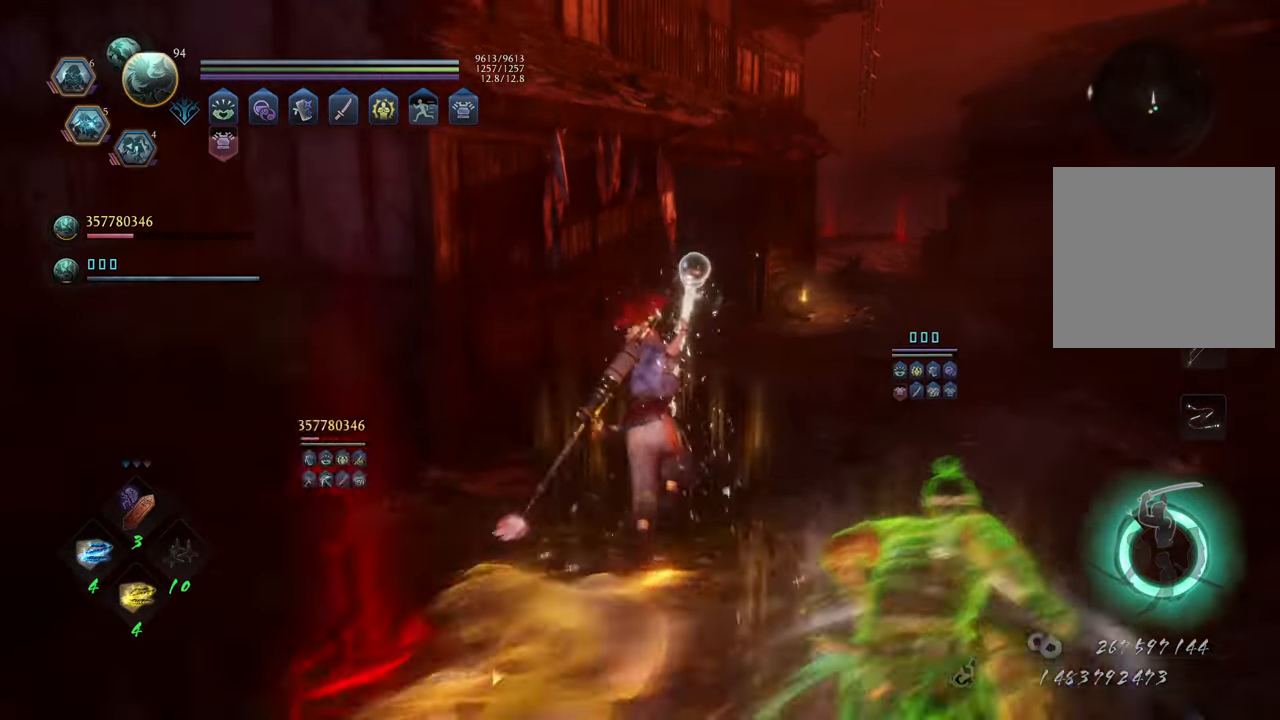
{"buttons": [], "left_stick": "up-left", "right_stick": "center", "events": [[17, "A", "down"], [217, "left_stick", "up-right"], [417, "A", "up"], [483, "left_stick", "up-left"]]}
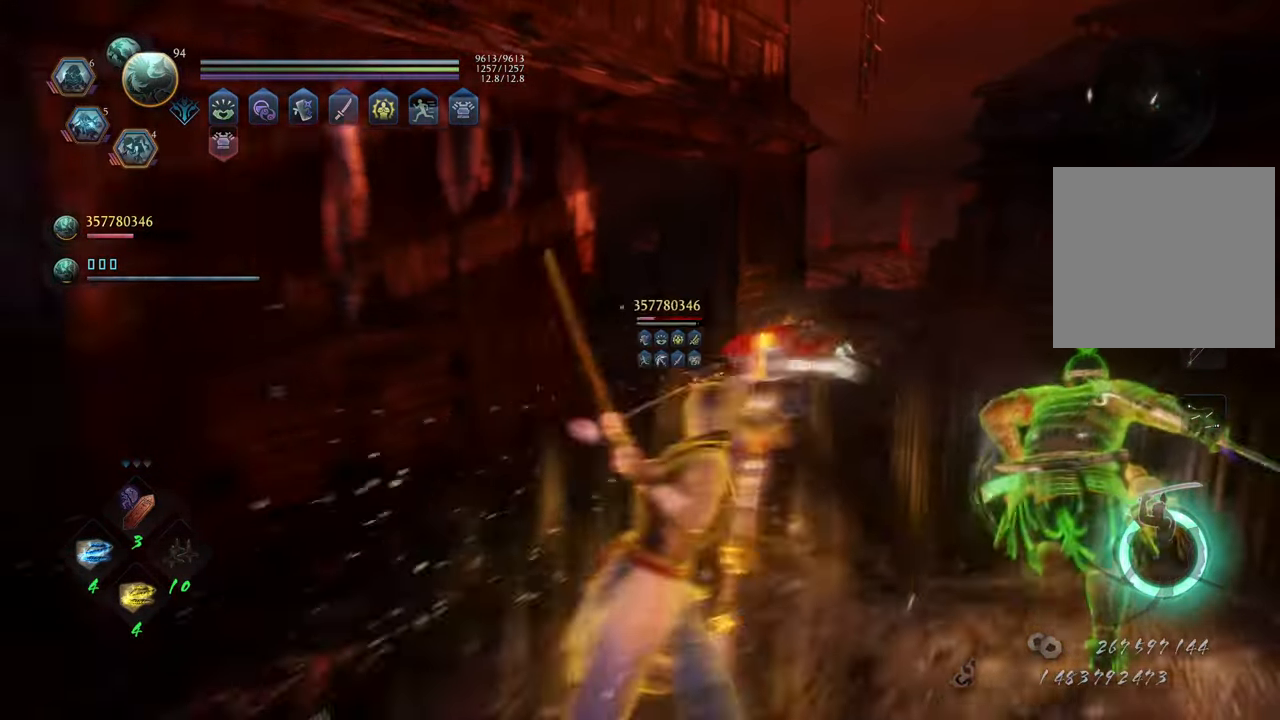
{"buttons": [], "left_stick": "down-left", "right_stick": "left", "events": [[50, "left_stick", "center"], [133, "right_stick", "left"], [167, "left_stick", "down-left"]]}
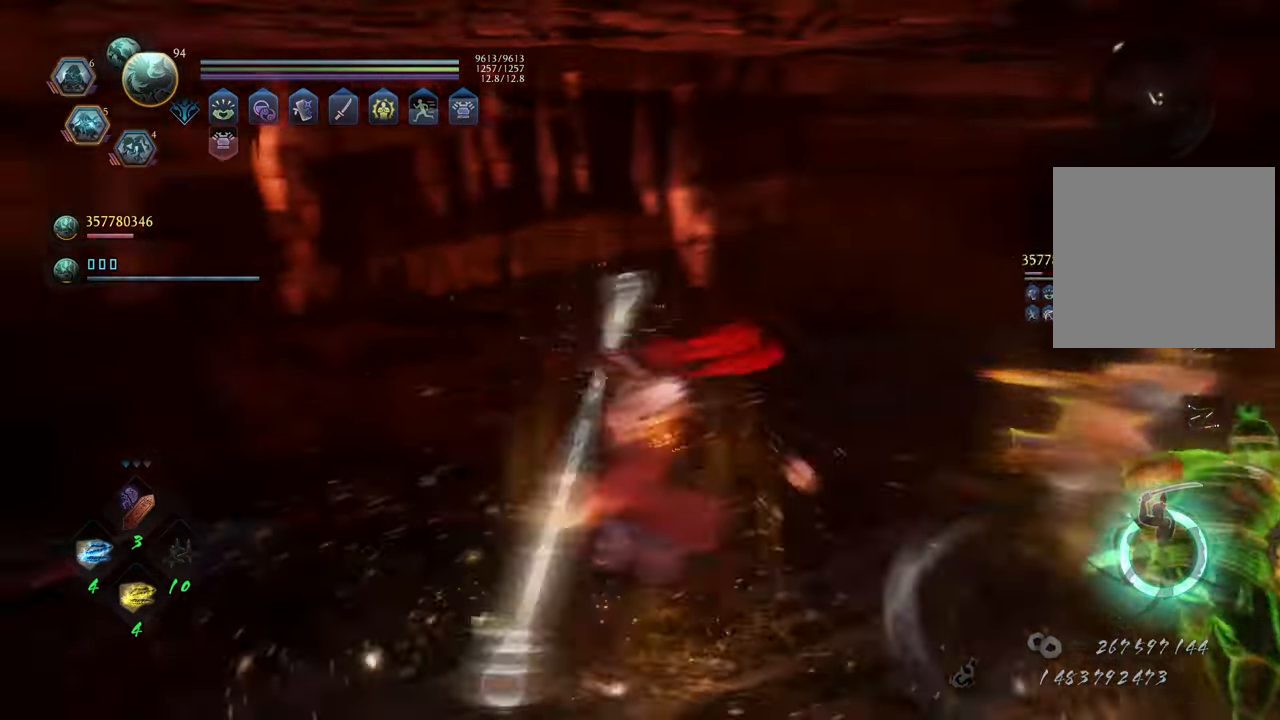
{"buttons": ["A"], "left_stick": "up-left", "right_stick": "center", "events": [[150, "left_stick", "left"], [200, "right_stick", "center"], [217, "A", "down"], [333, "left_stick", "up-left"]]}
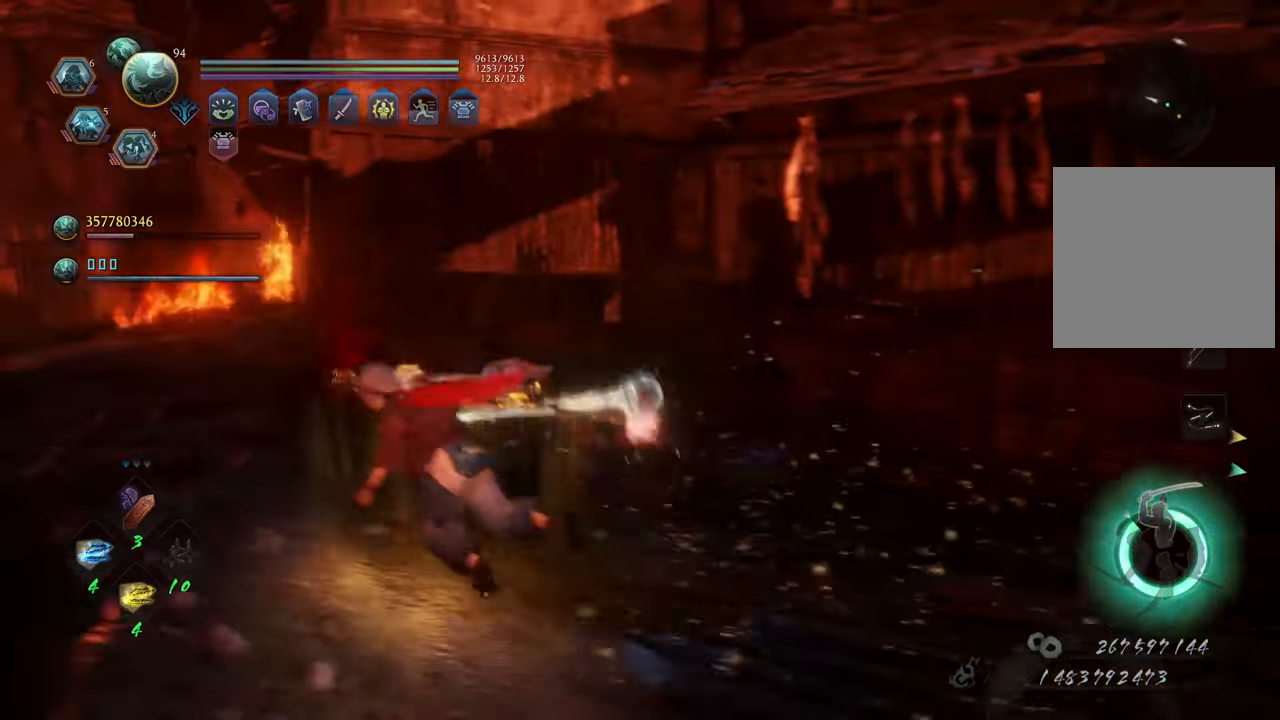
{"buttons": ["A"], "left_stick": "up-left", "right_stick": "center", "events": []}
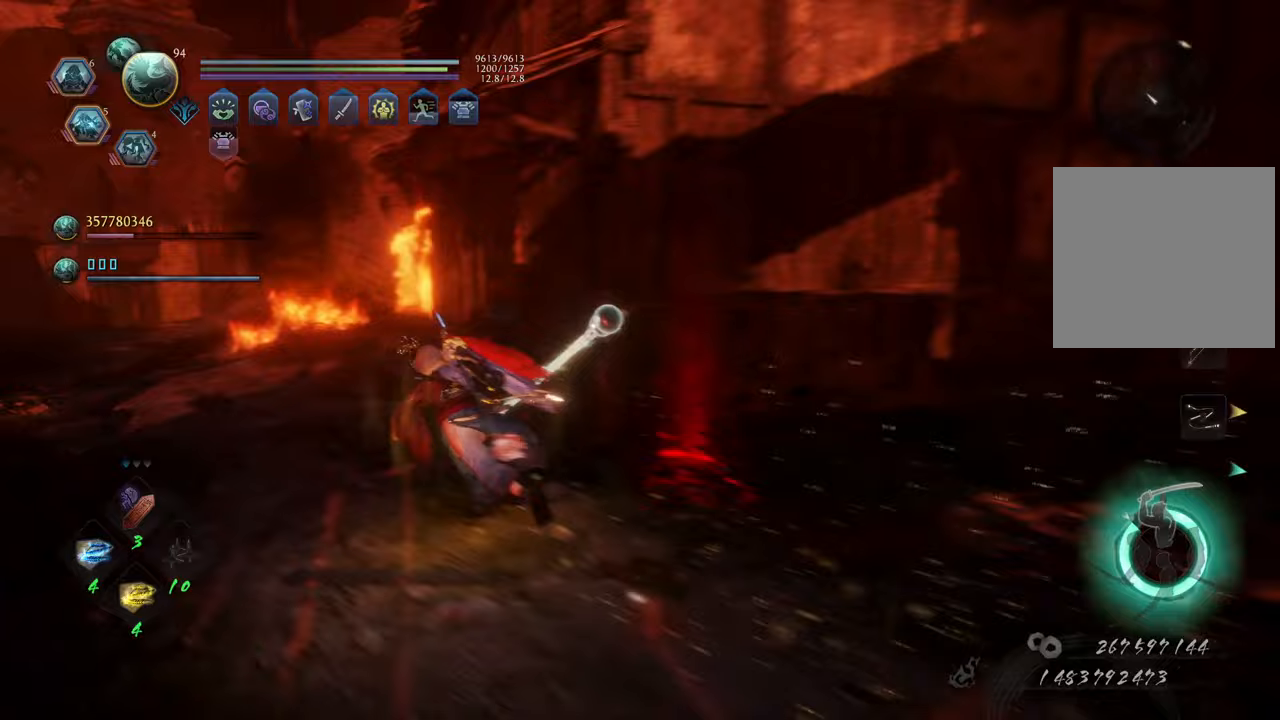
{"buttons": ["A"], "left_stick": "up", "right_stick": "center", "events": [[200, "left_stick", "up"]]}
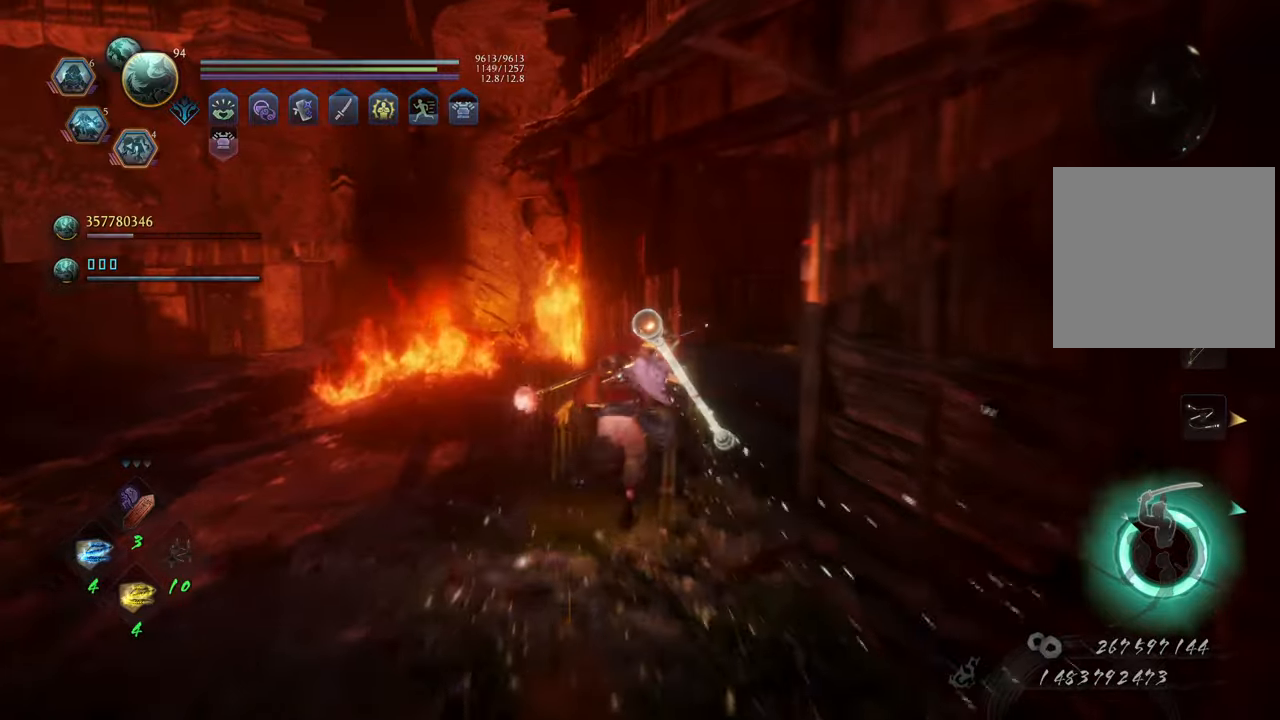
{"buttons": ["A"], "left_stick": "up", "right_stick": "center", "events": [[50, "left_stick", "up-right"], [350, "left_stick", "up"]]}
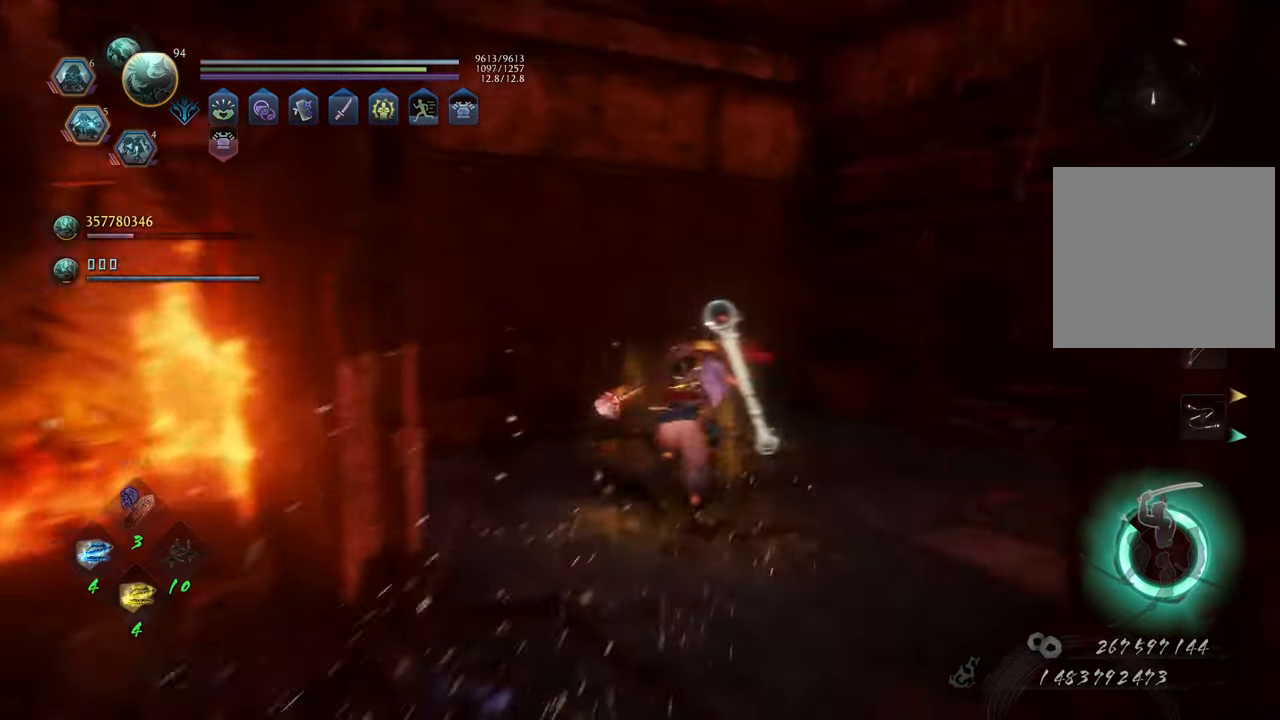
{"buttons": ["B"], "left_stick": "center", "right_stick": "center", "events": [[100, "A", "up"], [200, "B", "down"], [300, "left_stick", "center"]]}
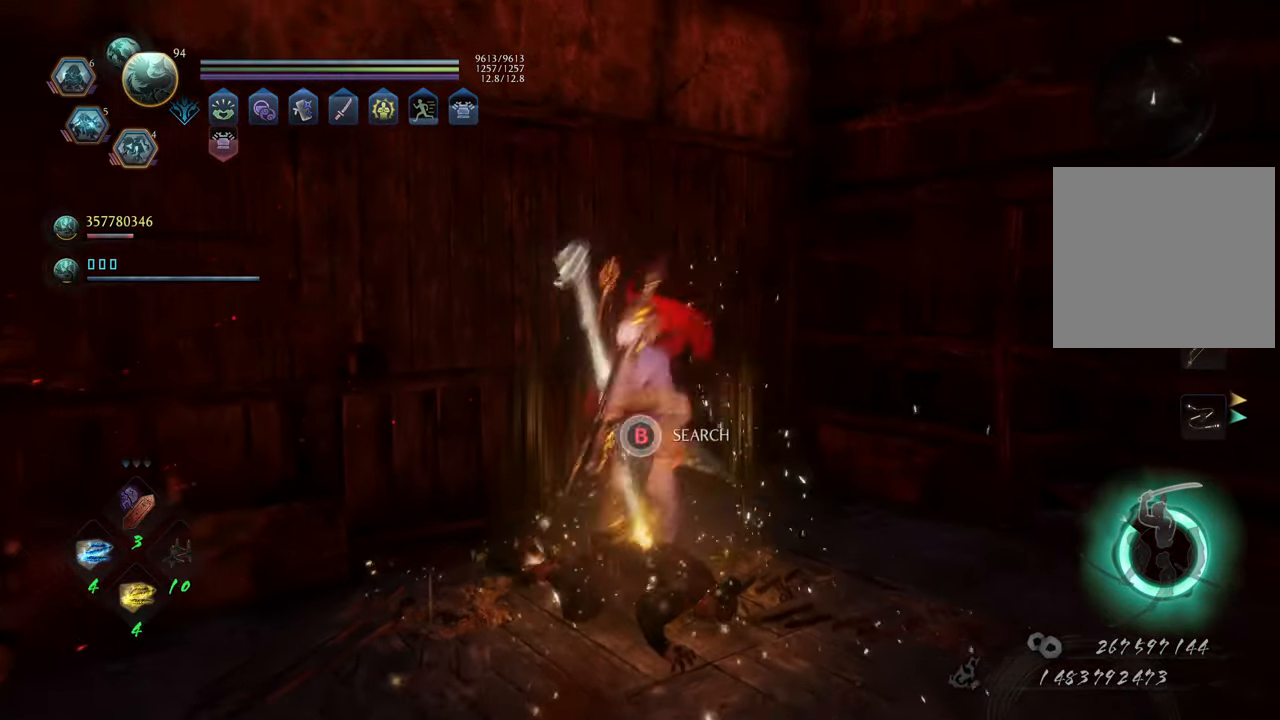
{"buttons": [], "left_stick": "center", "right_stick": "right", "events": [[283, "B", "up"], [483, "right_stick", "right"]]}
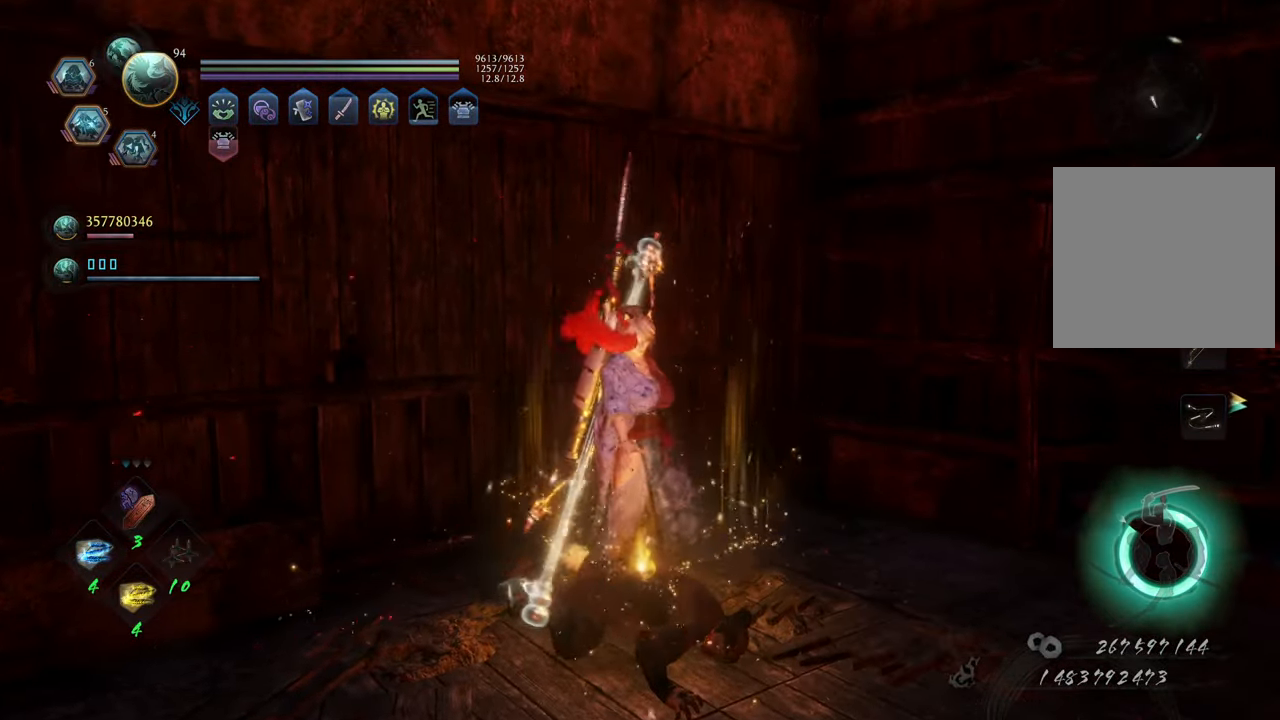
{"buttons": [], "left_stick": "right", "right_stick": "up-right", "events": [[350, "right_stick", "up-right"], [467, "left_stick", "right"]]}
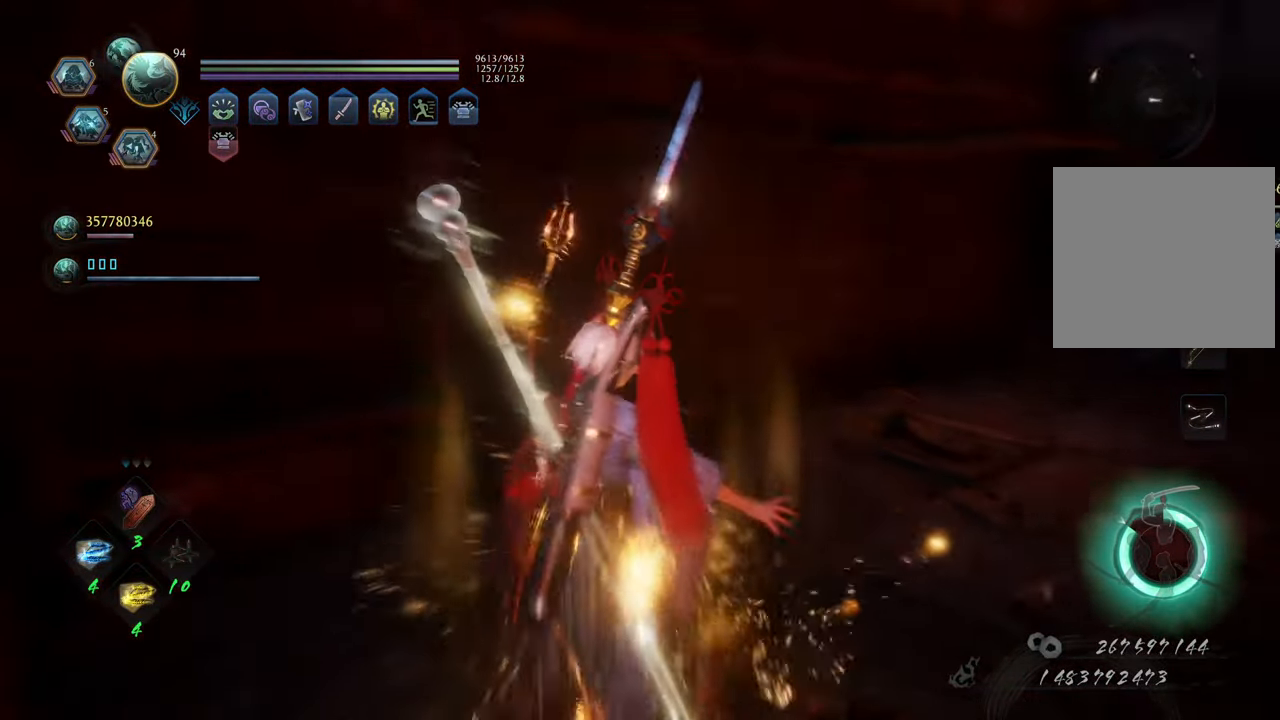
{"buttons": [], "left_stick": "center", "right_stick": "center", "events": [[117, "right_stick", "center"], [183, "left_stick", "center"], [200, "B", "down"], [267, "B", "up"], [367, "B", "down"], [433, "B", "up"]]}
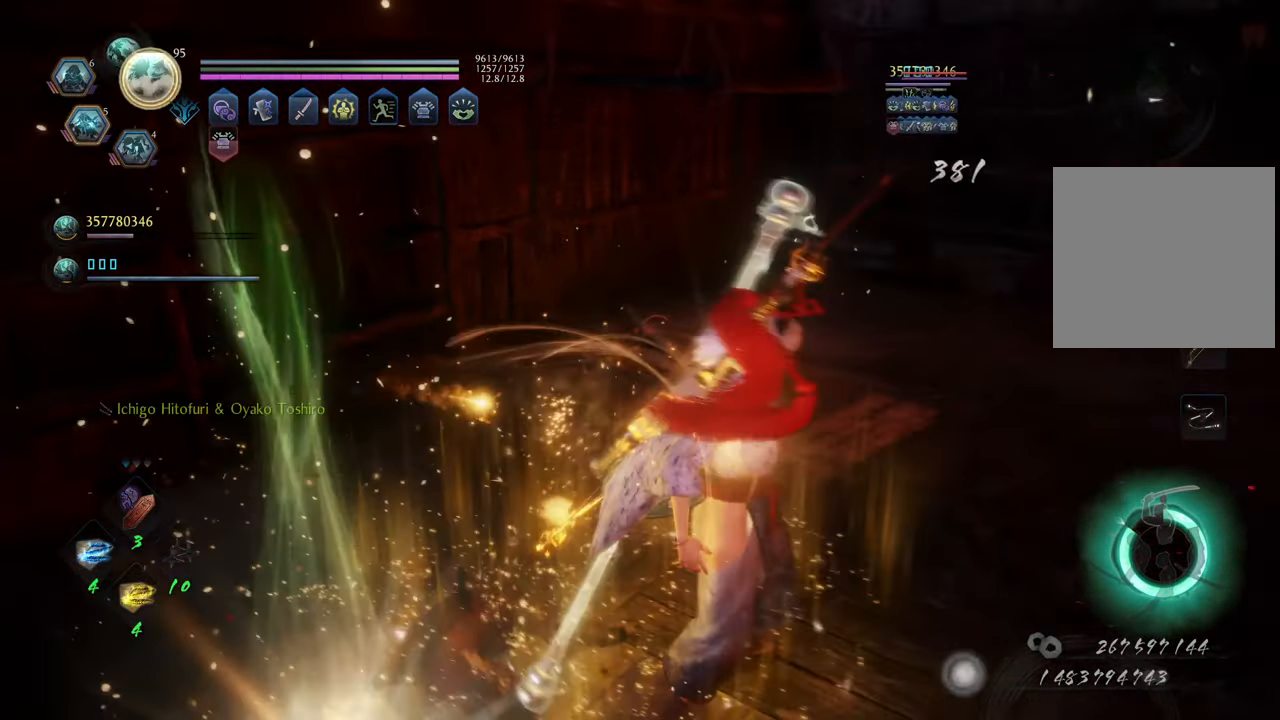
{"buttons": [], "left_stick": "down-left", "right_stick": "center", "events": [[17, "B", "down"], [83, "B", "up"], [167, "B", "down"], [250, "B", "up"], [333, "B", "down"], [367, "left_stick", "down-left"], [417, "B", "up"]]}
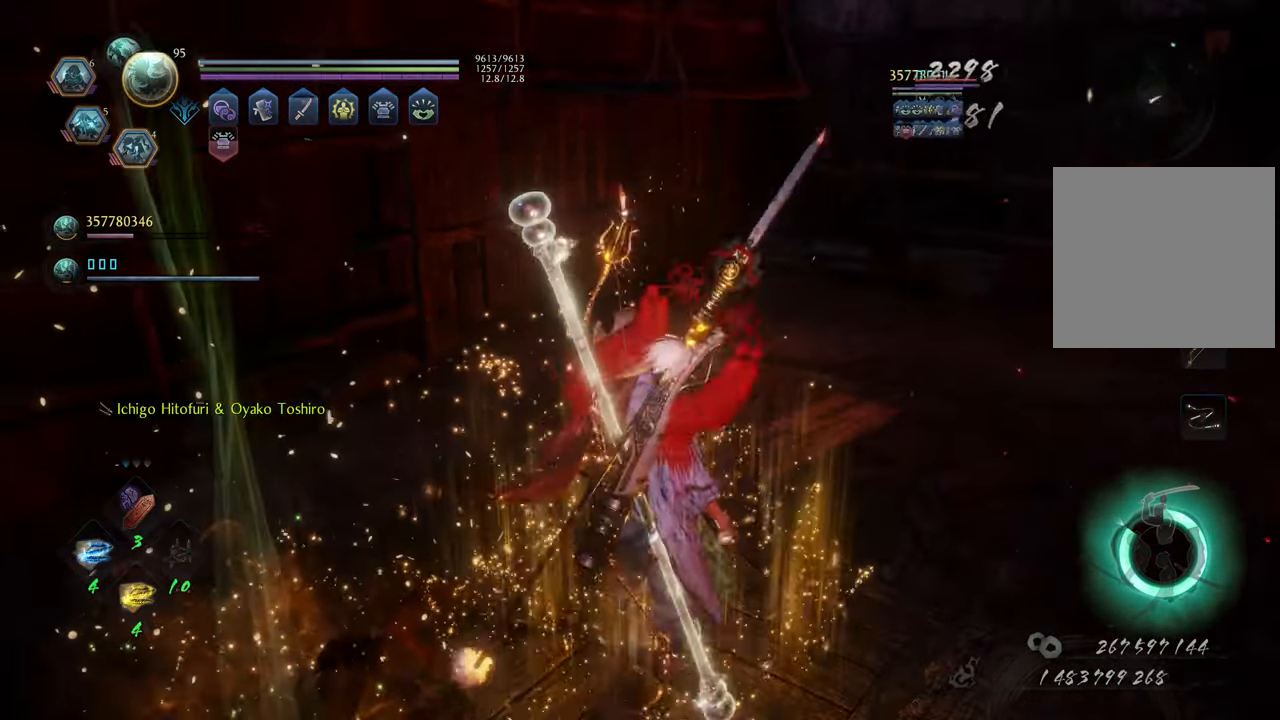
{"buttons": [], "left_stick": "up-right", "right_stick": "right", "events": [[133, "left_stick", "right"], [217, "right_stick", "right"], [283, "left_stick", "up-right"]]}
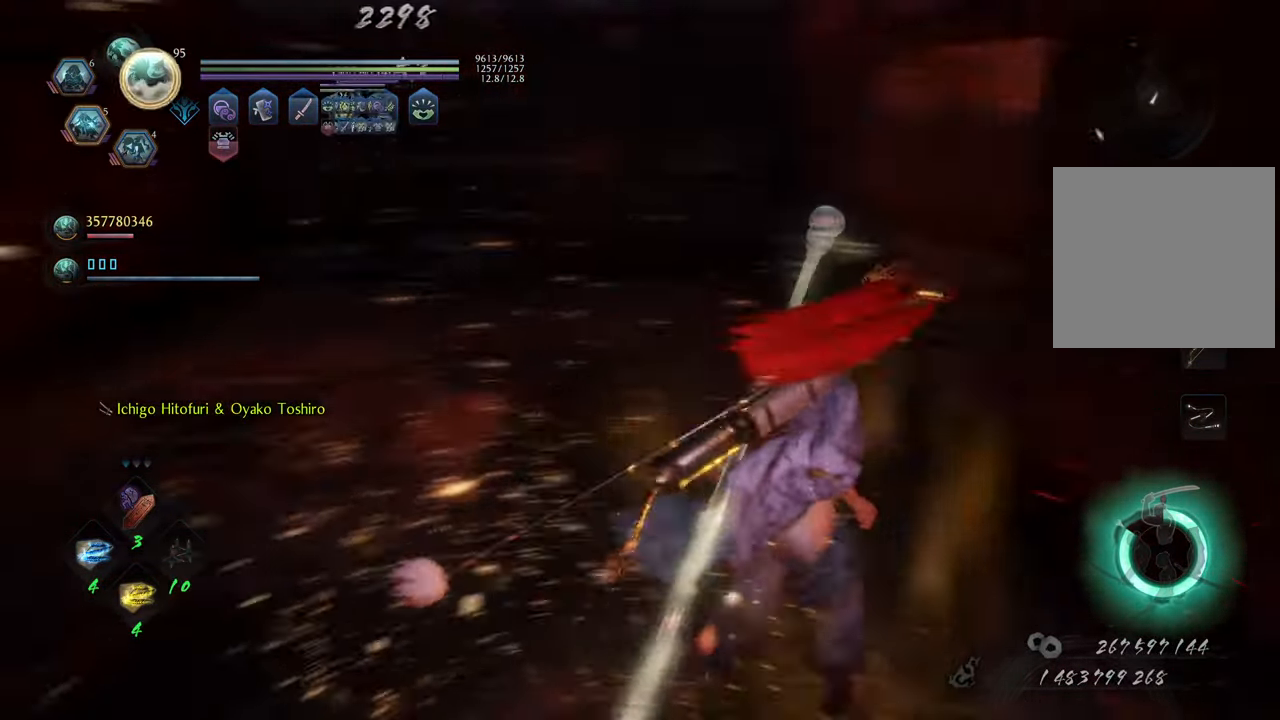
{"buttons": ["A"], "left_stick": "up", "right_stick": "center", "events": [[117, "A", "down"], [117, "right_stick", "center"], [183, "left_stick", "up"]]}
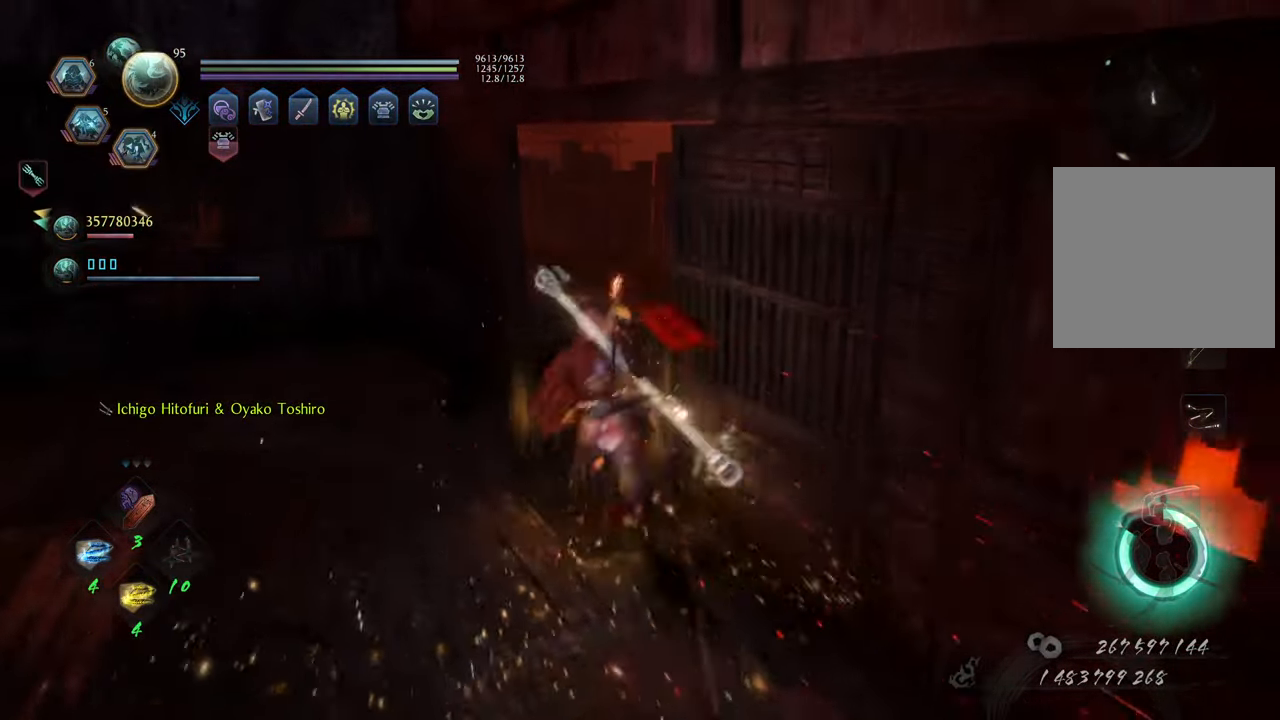
{"buttons": ["A"], "left_stick": "up-left", "right_stick": "center", "events": [[450, "left_stick", "up-left"]]}
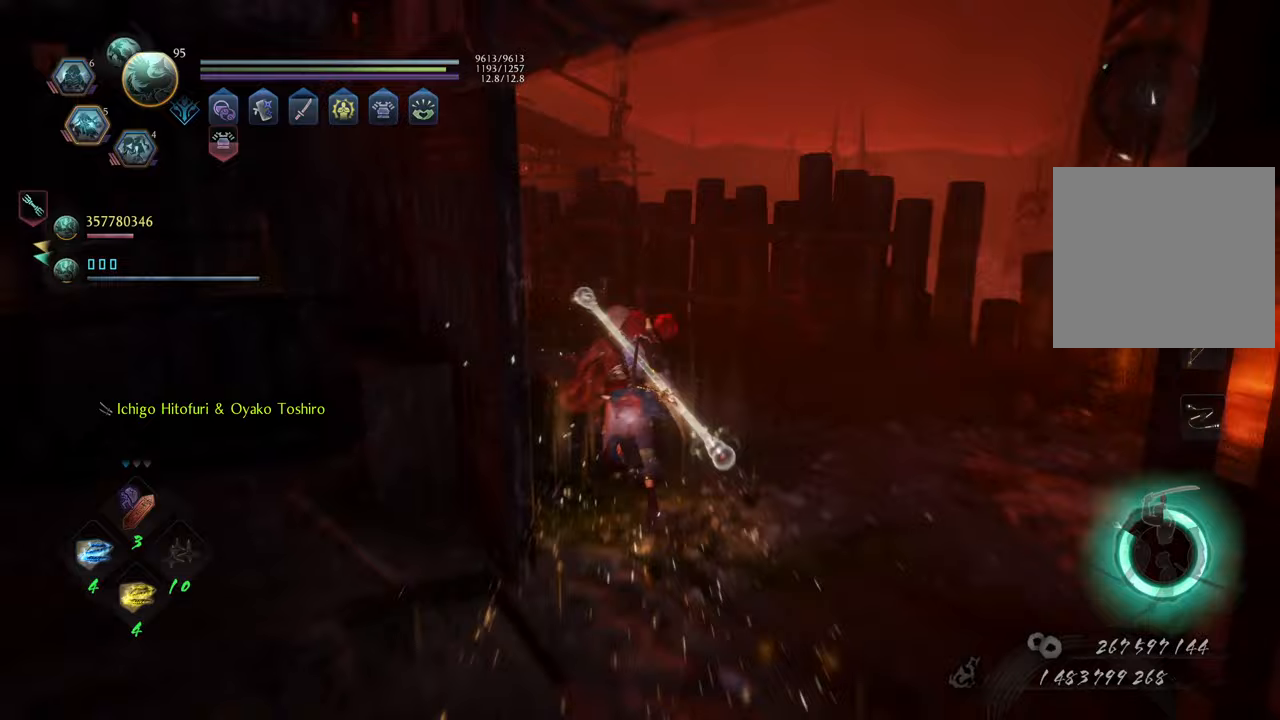
{"buttons": ["A"], "left_stick": "up-left", "right_stick": "center", "events": []}
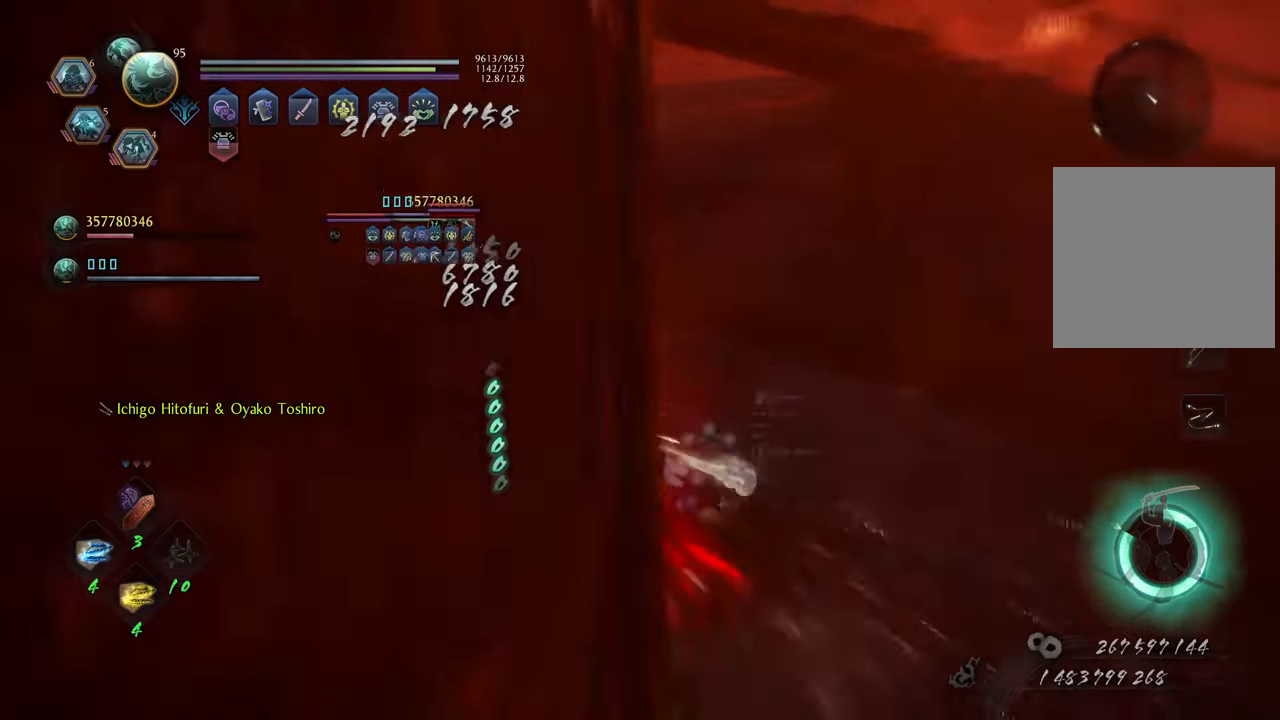
{"buttons": ["A"], "left_stick": "up", "right_stick": "center", "events": [[450, "left_stick", "up"]]}
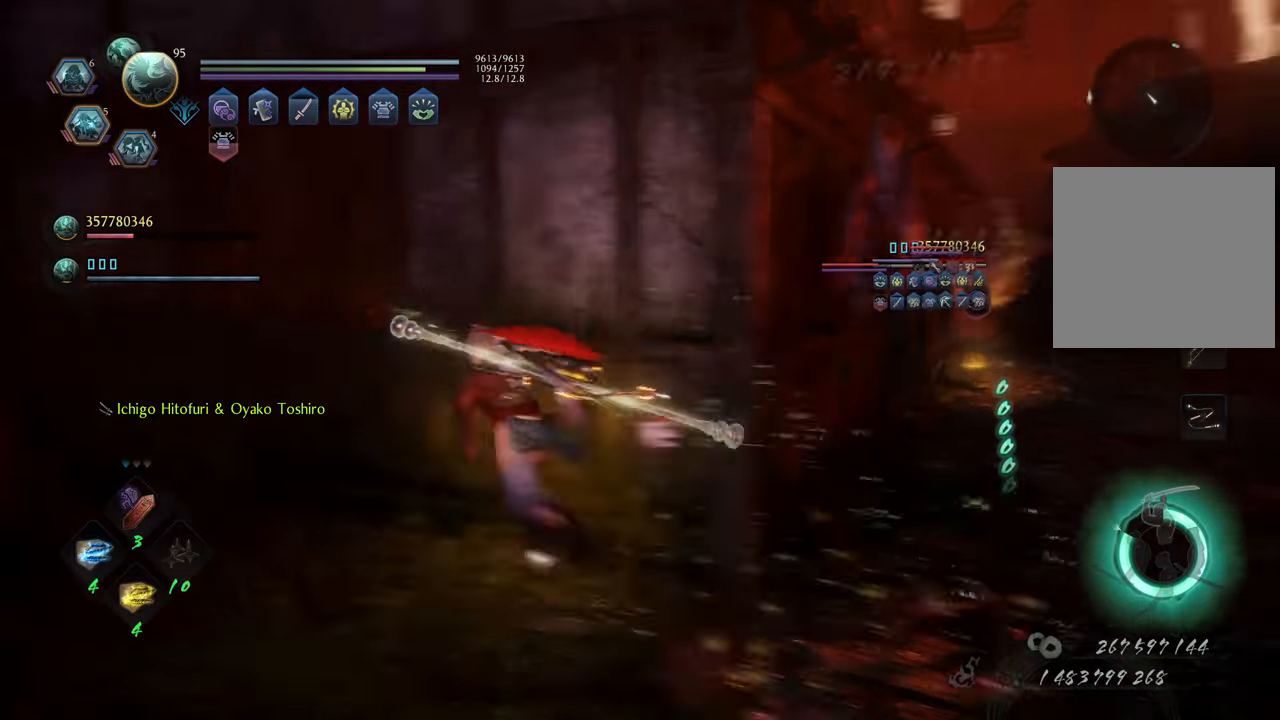
{"buttons": ["A"], "left_stick": "right", "right_stick": "center", "events": [[67, "left_stick", "up-right"], [350, "left_stick", "right"]]}
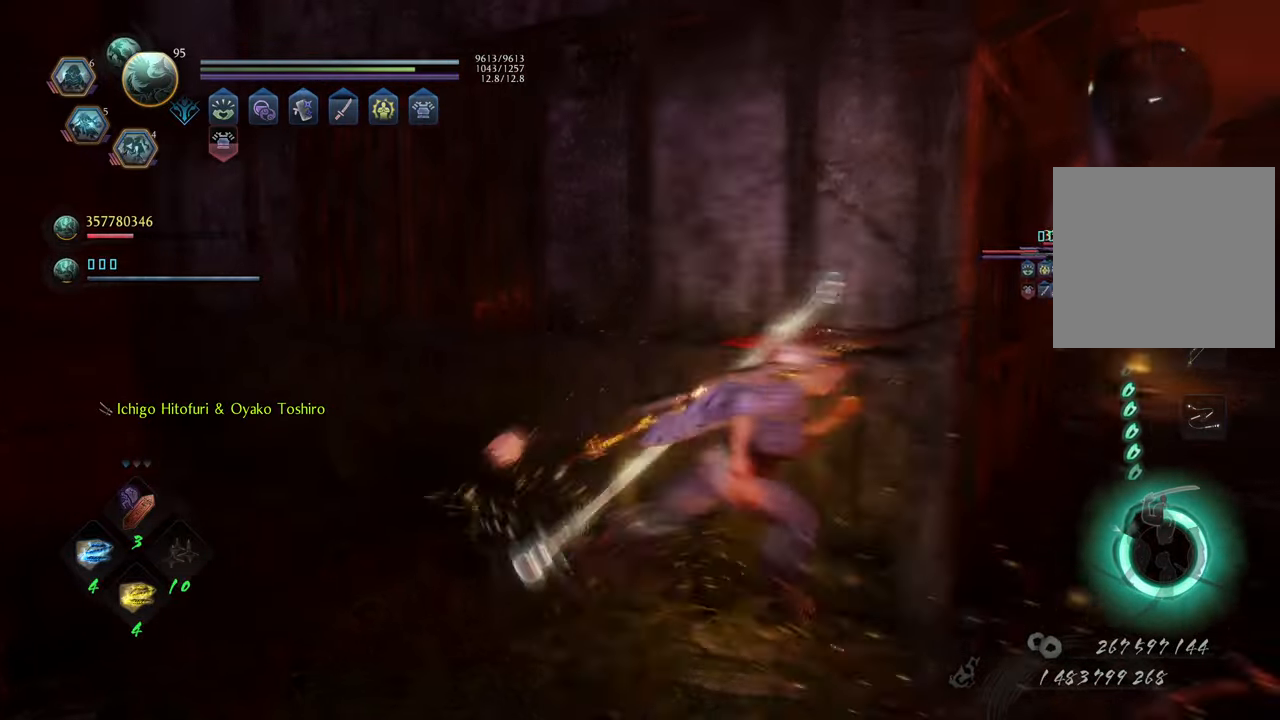
{"buttons": ["A"], "left_stick": "up", "right_stick": "center", "events": [[317, "left_stick", "up-right"], [433, "left_stick", "up"]]}
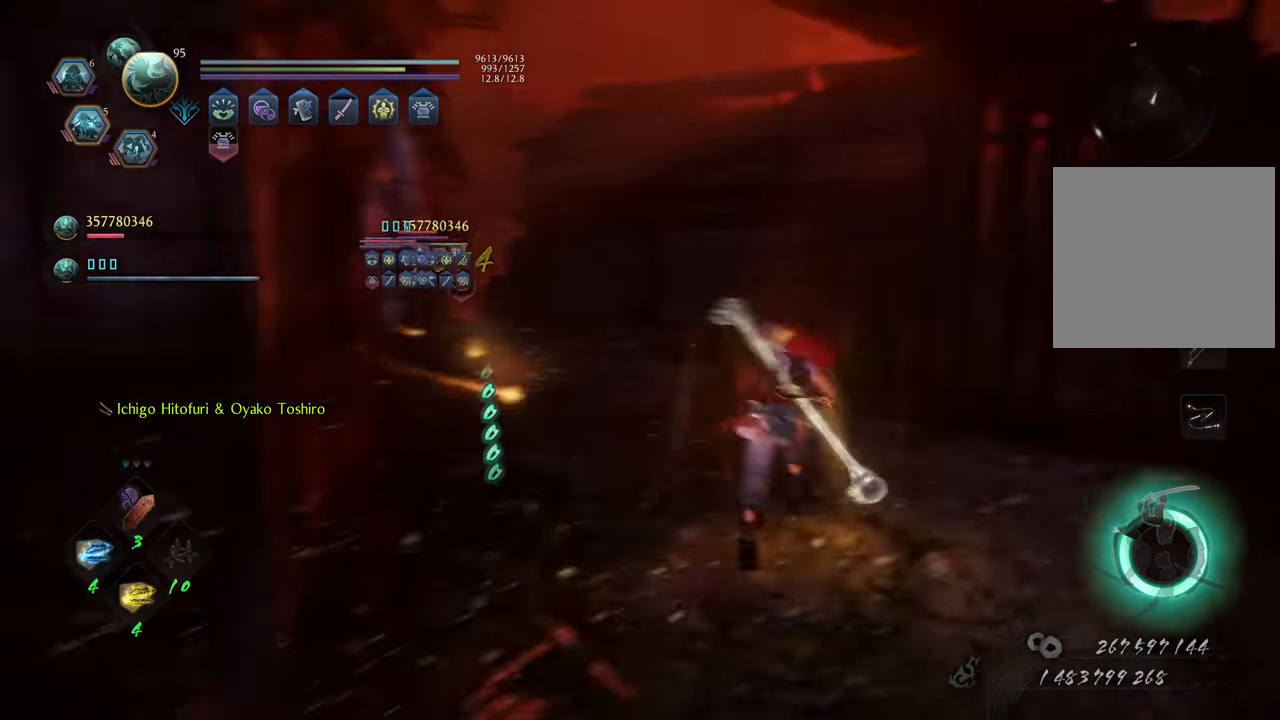
{"buttons": [], "left_stick": "up", "right_stick": "center", "events": [[250, "A", "up"]]}
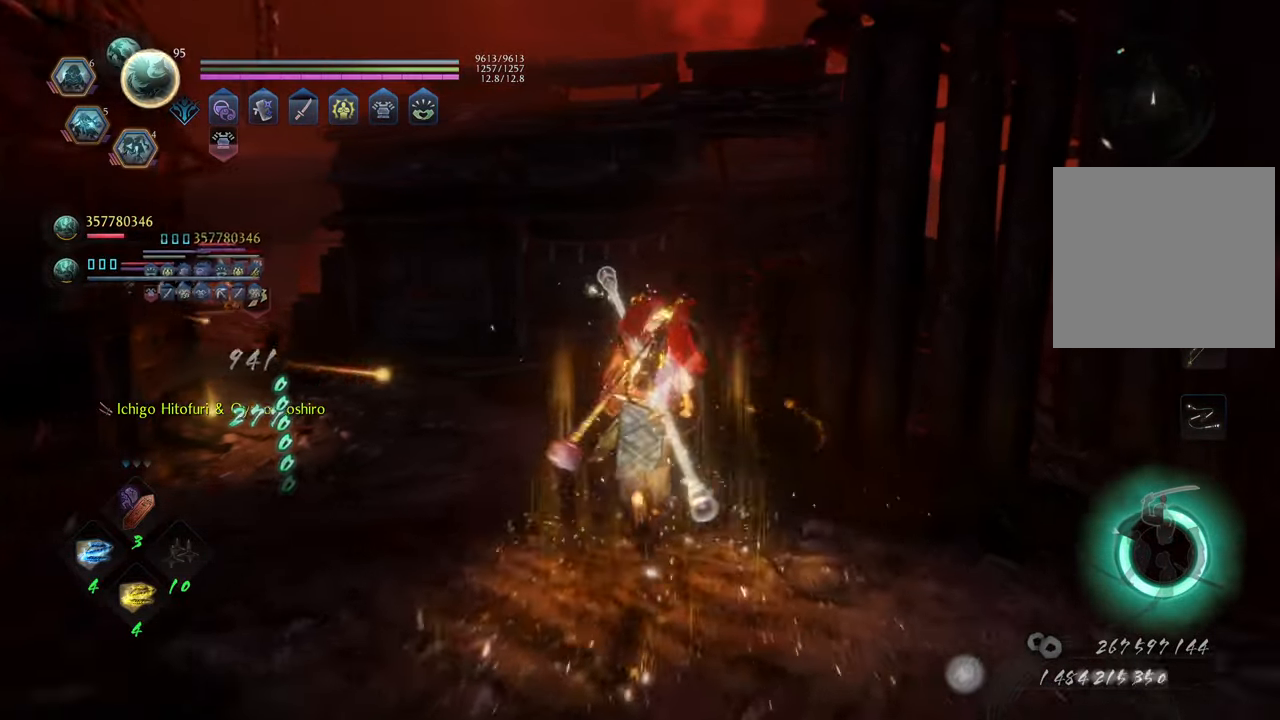
{"buttons": [], "left_stick": "up", "right_stick": "center", "events": [[50, "right_stick", "left"], [333, "right_stick", "center"]]}
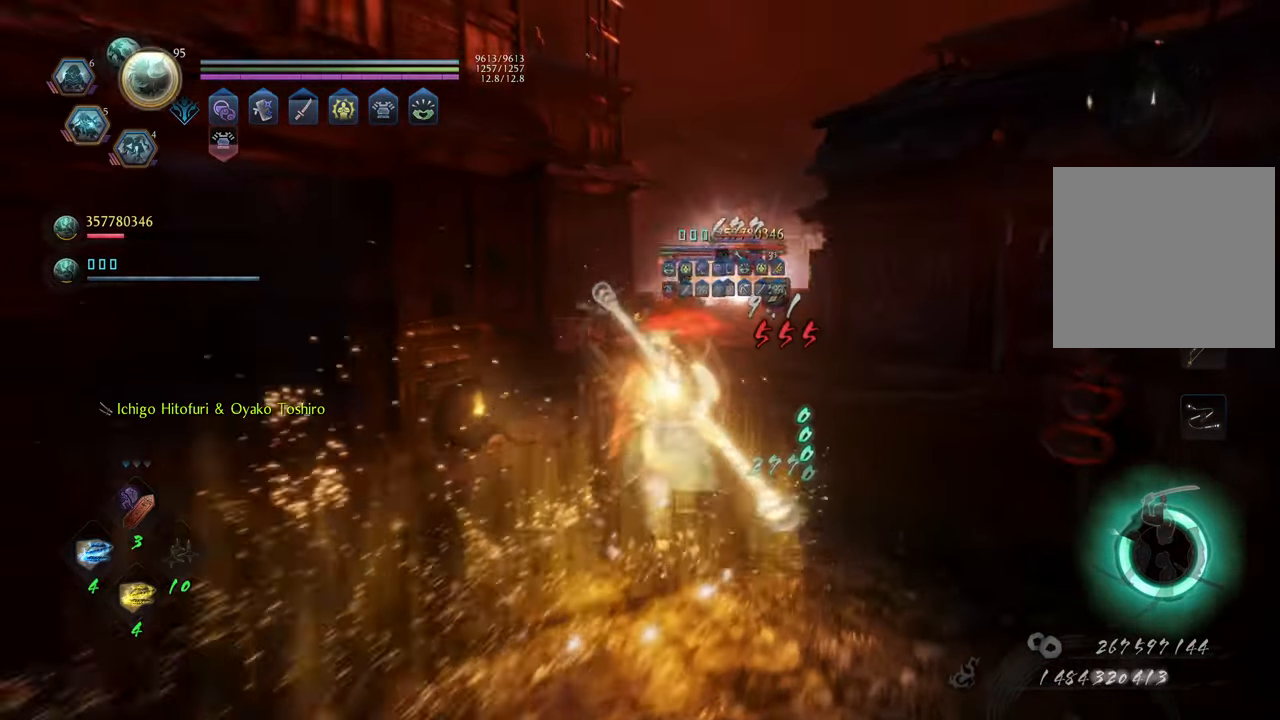
{"buttons": ["A"], "left_stick": "up", "right_stick": "center", "events": [[83, "A", "down"]]}
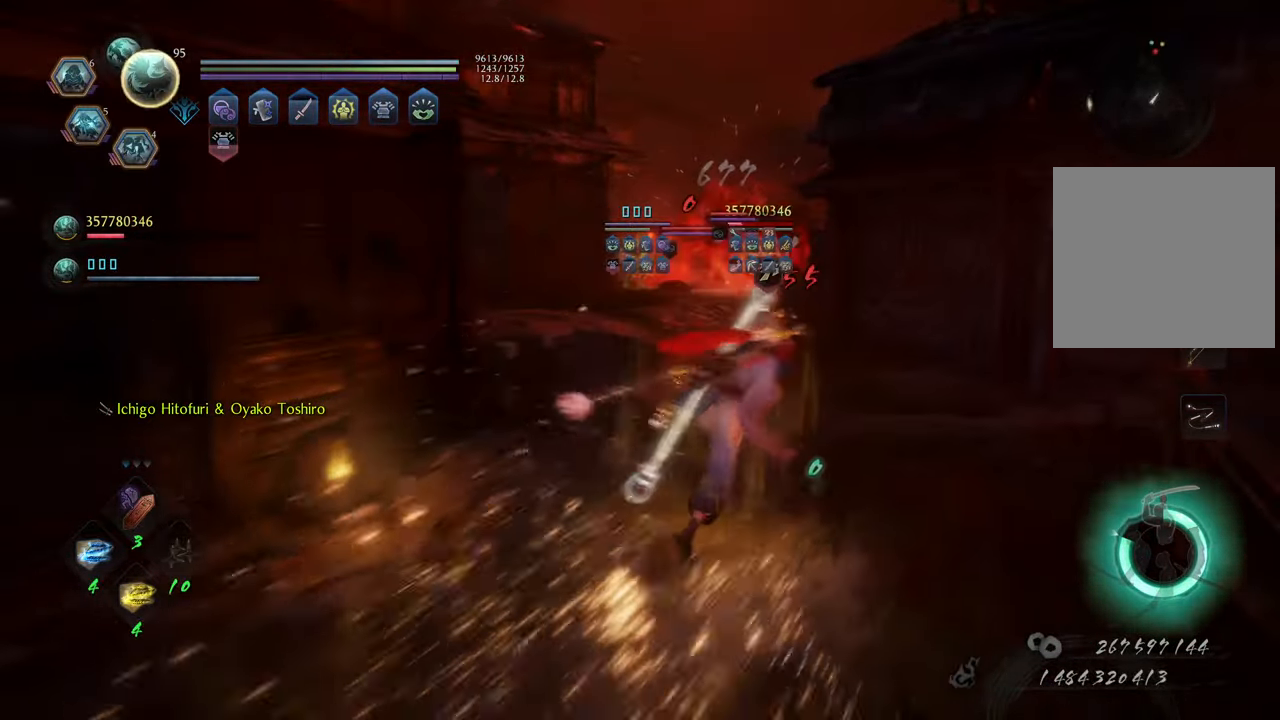
{"buttons": ["A"], "left_stick": "up", "right_stick": "center", "events": []}
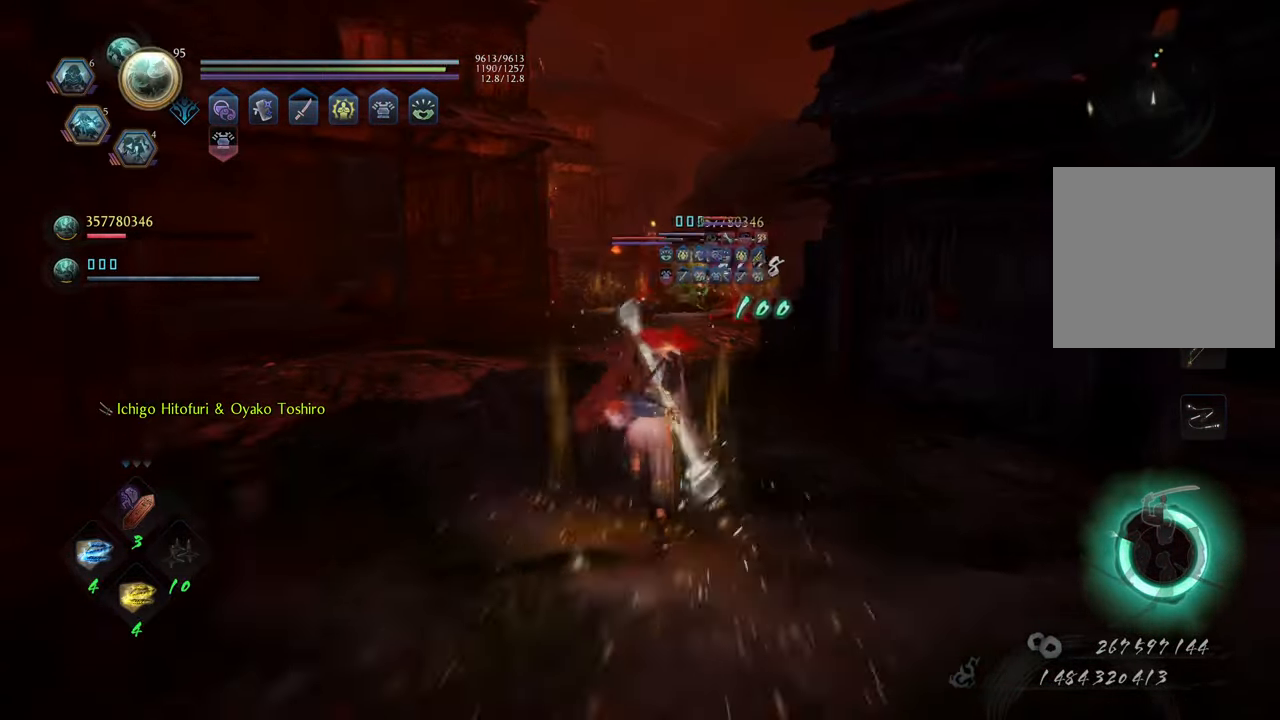
{"buttons": ["A"], "left_stick": "up", "right_stick": "center", "events": []}
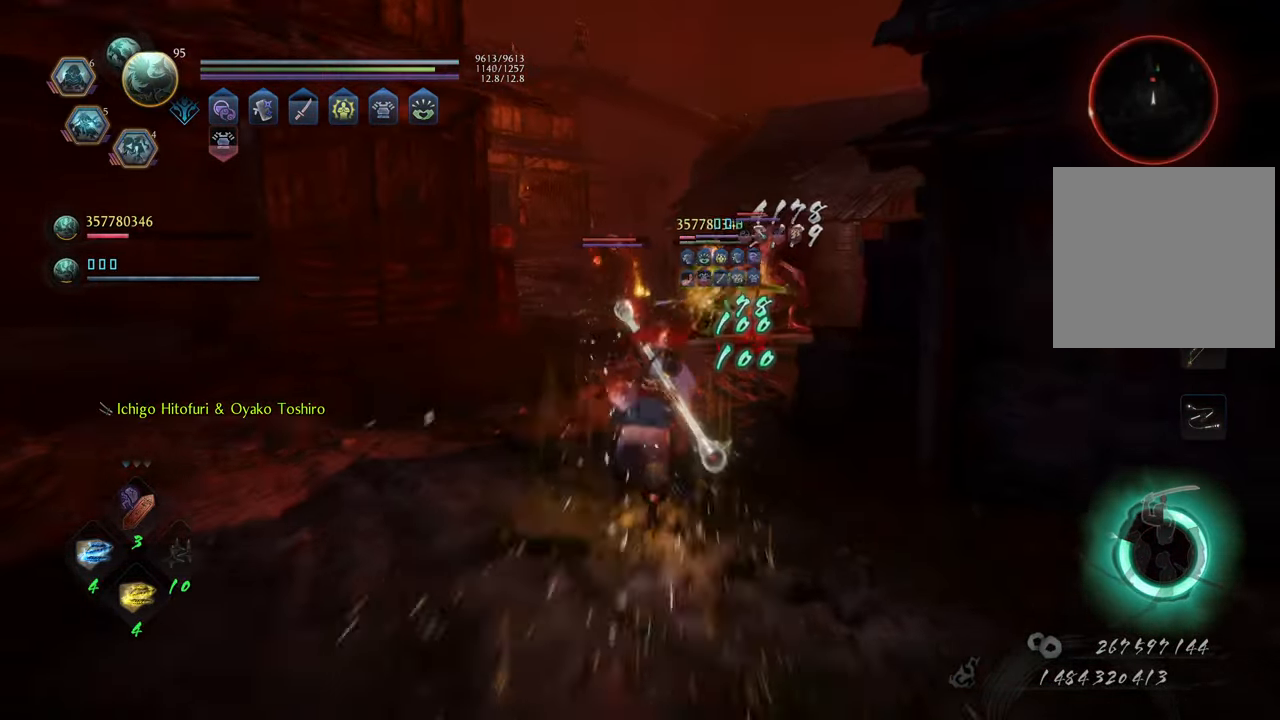
{"buttons": ["A"], "left_stick": "up", "right_stick": "center", "events": []}
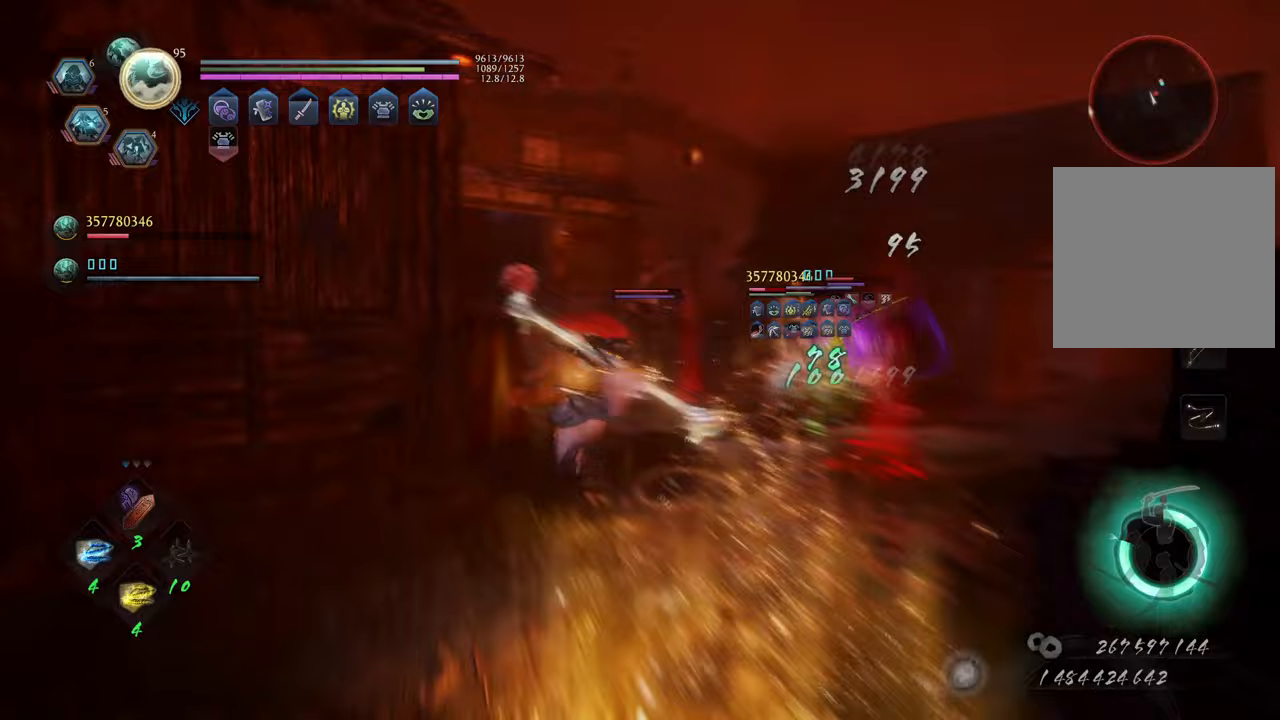
{"buttons": ["A"], "left_stick": "up", "right_stick": "center", "events": []}
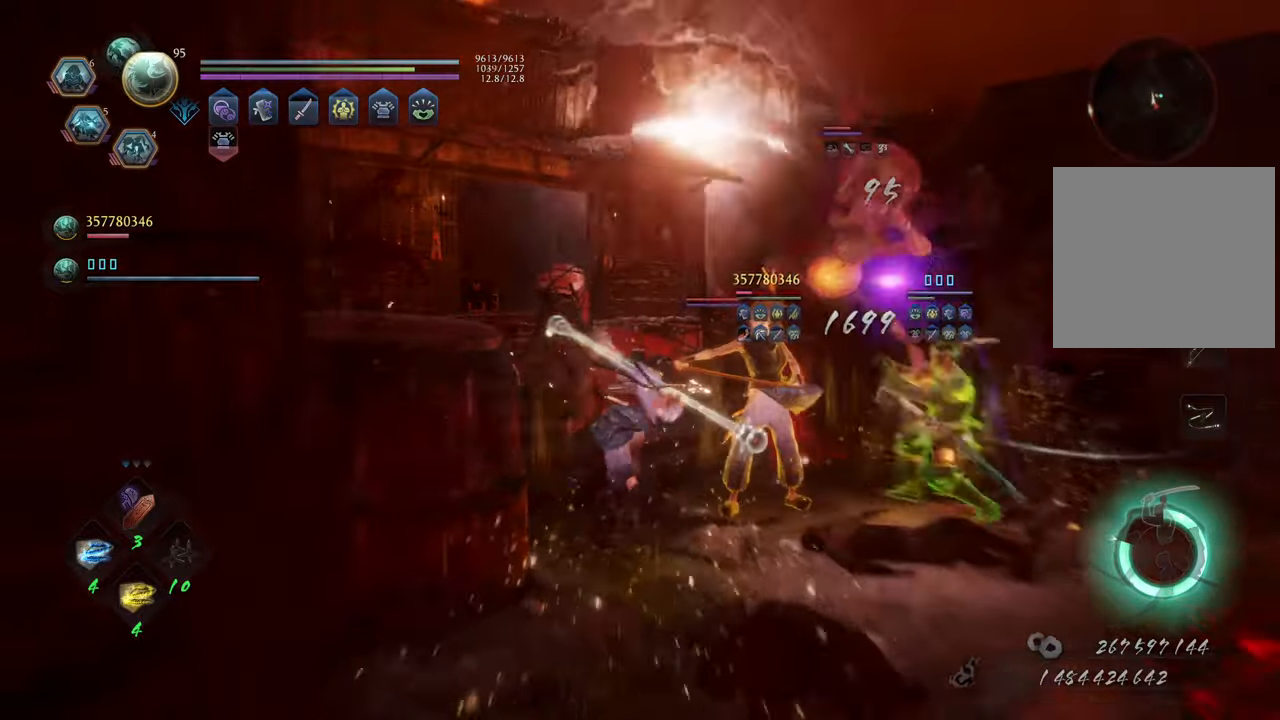
{"buttons": ["L1"], "left_stick": "up", "right_stick": "center", "events": [[167, "A", "up"], [300, "R3", "down"], [383, "R3", "up"], [467, "L1", "down"]]}